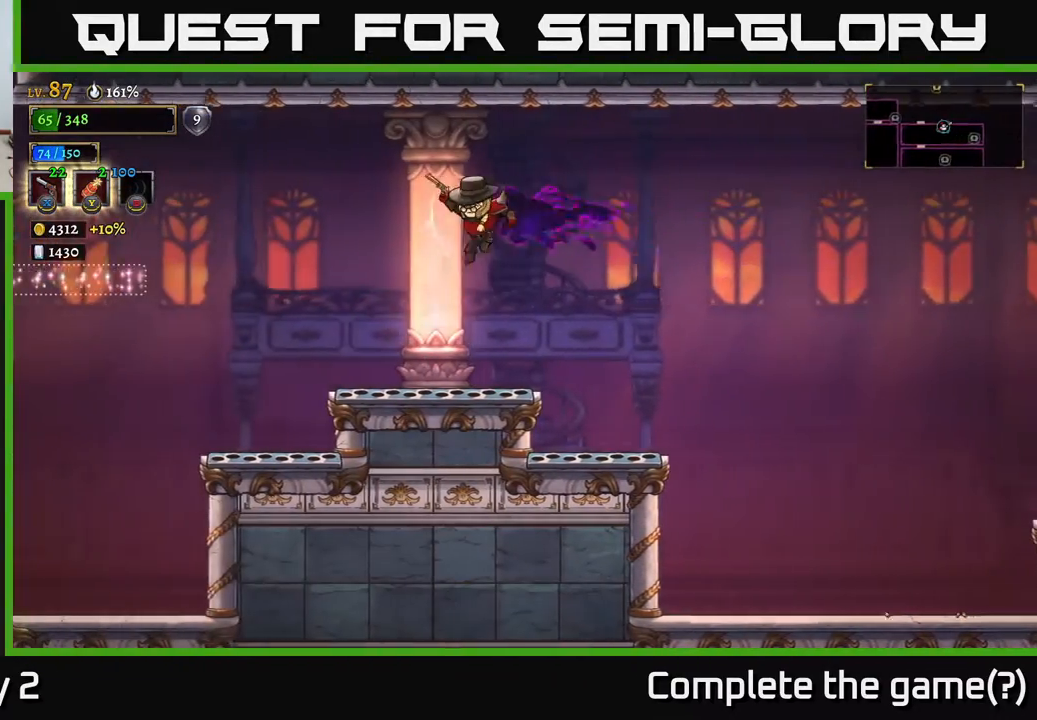
Gameplay with a controller (Xbox layout); each line is a JSON object with the inputs held at the frame after it. "events" lists button and stick changes between this image and that frame as [ms after this image, input, new state], when the widget could be followed in between.
{"buttons": ["A"], "left_stick": "left", "right_stick": "center", "events": [[417, "A", "down"]]}
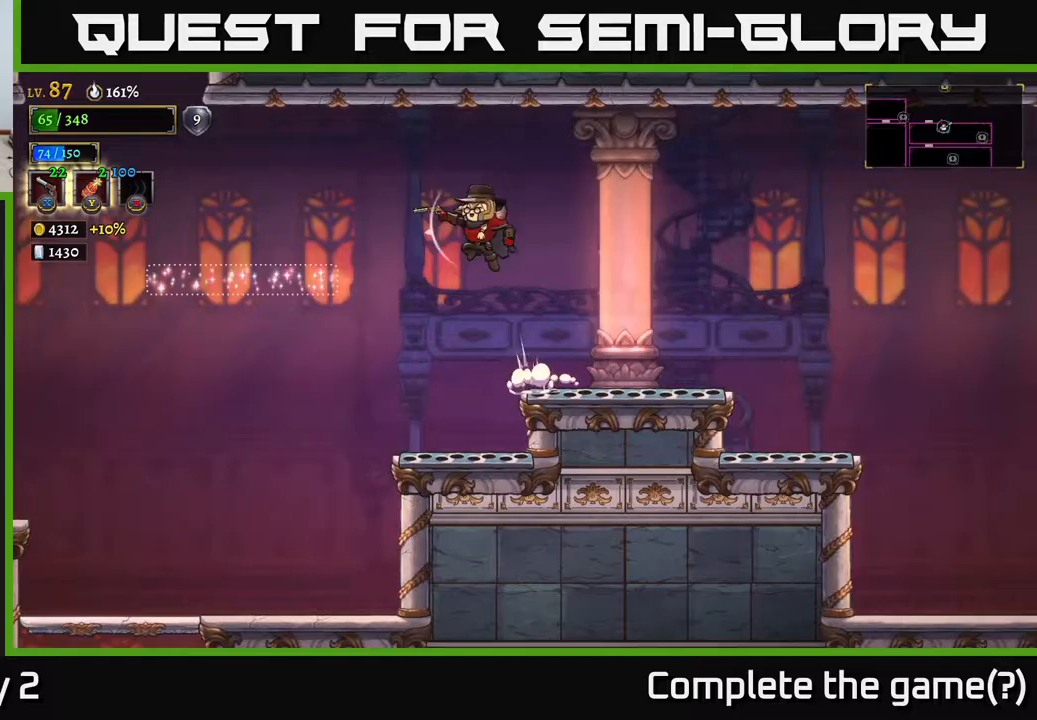
{"buttons": [], "left_stick": "left", "right_stick": "center", "events": [[167, "A", "up"]]}
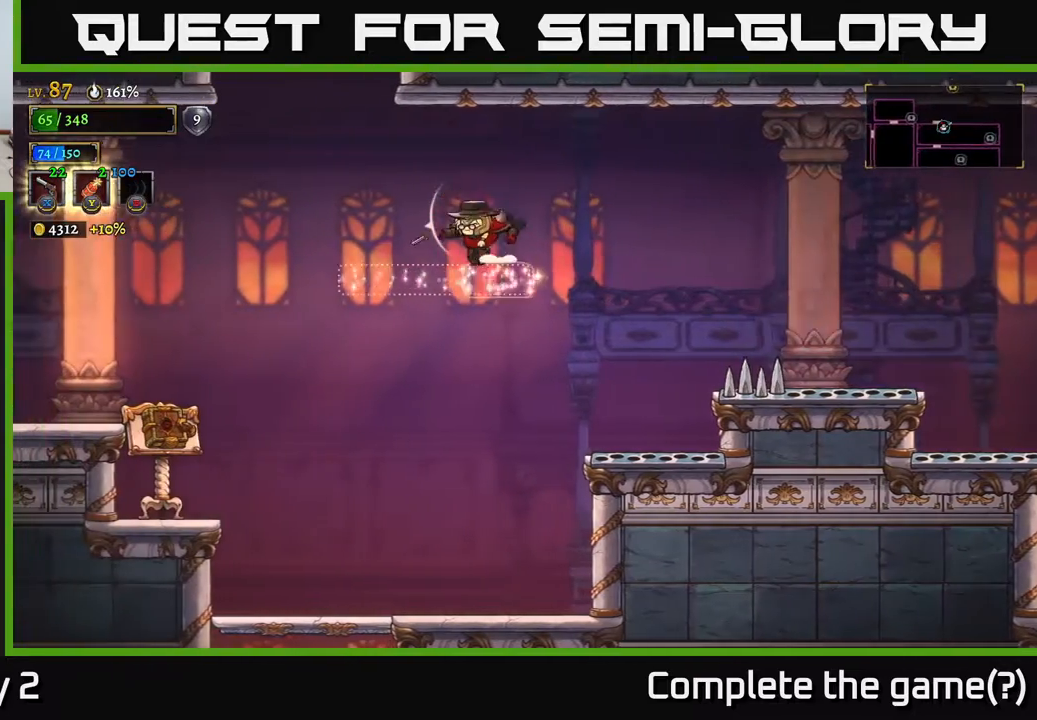
{"buttons": ["A"], "left_stick": "center", "right_stick": "center", "events": [[283, "A", "down"], [500, "left_stick", "center"]]}
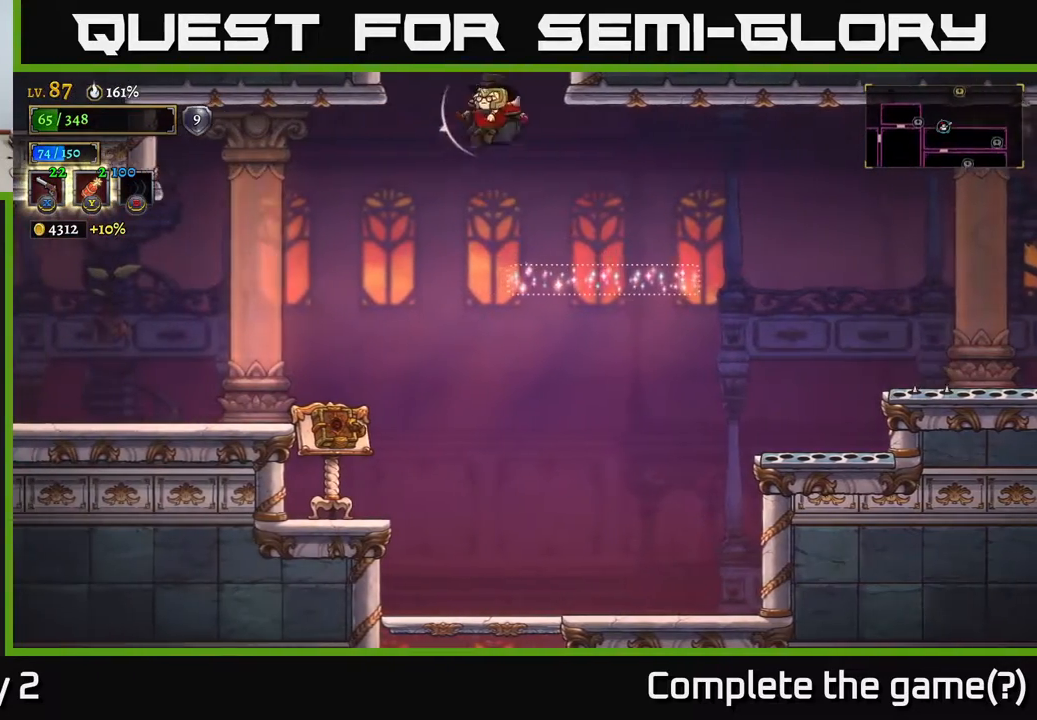
{"buttons": [], "left_stick": "center", "right_stick": "center", "events": [[400, "A", "up"]]}
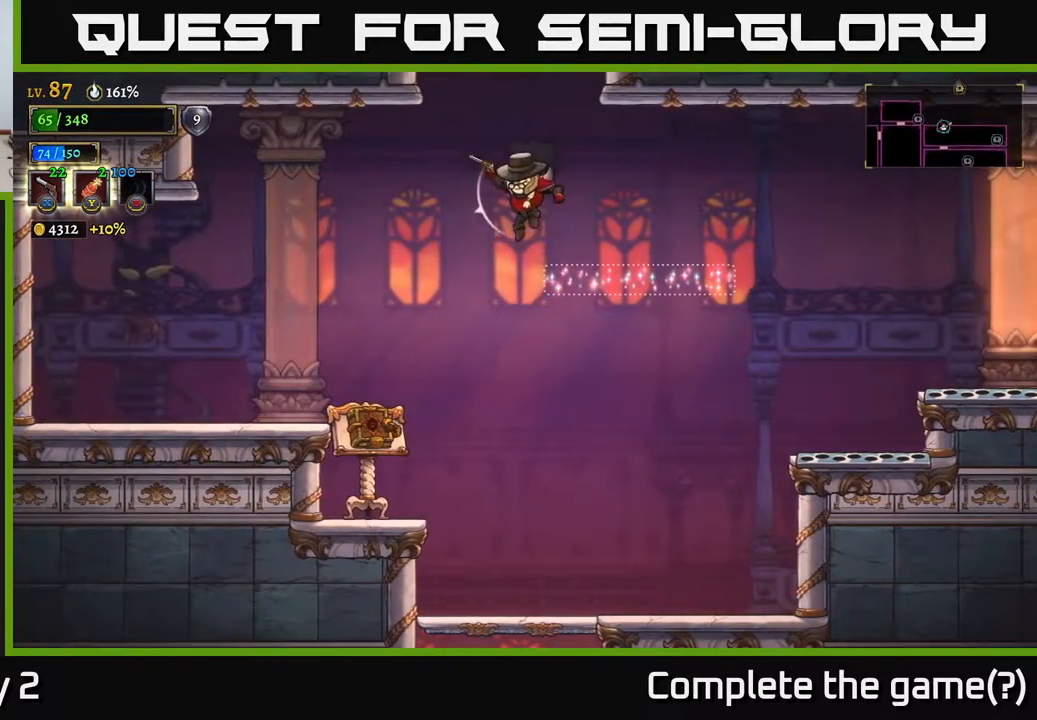
{"buttons": [], "left_stick": "center", "right_stick": "center", "events": [[200, "A", "down"], [500, "A", "up"]]}
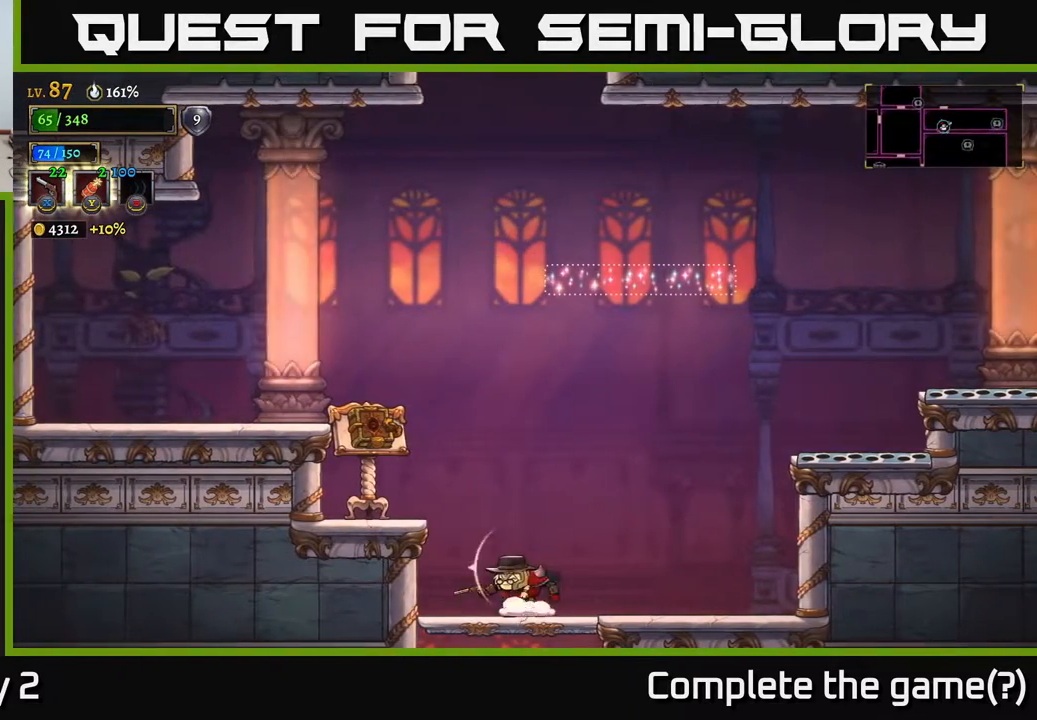
{"buttons": [], "left_stick": "left", "right_stick": "center", "events": [[33, "left_stick", "left"], [150, "A", "down"], [250, "X", "down"], [283, "A", "up"], [383, "X", "up"]]}
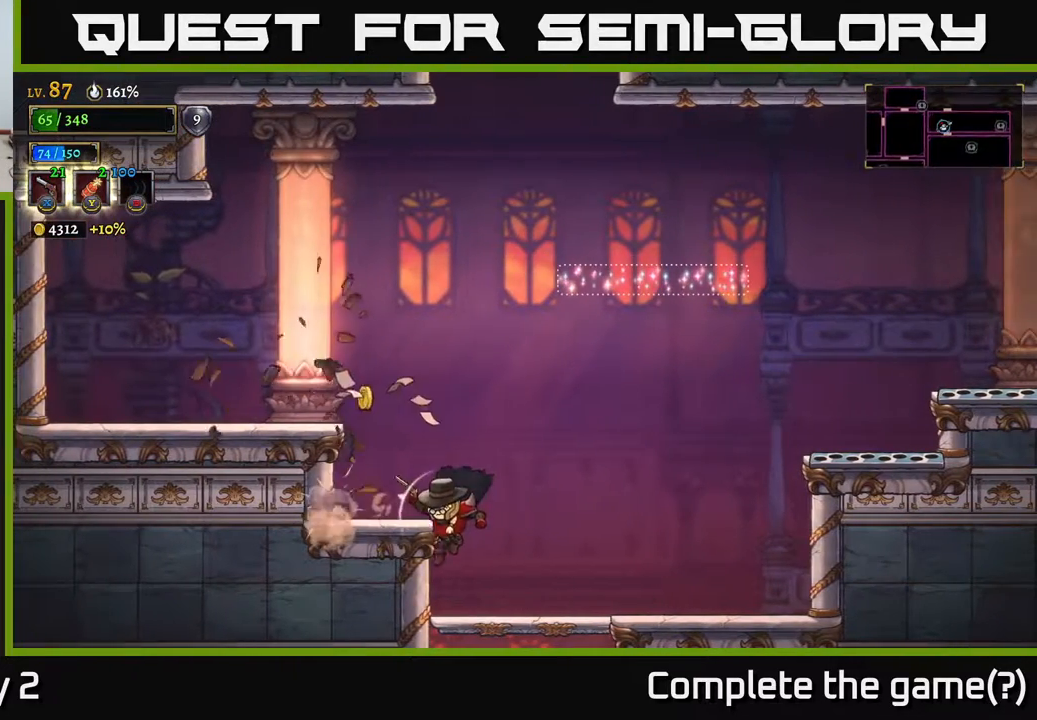
{"buttons": [], "left_stick": "left", "right_stick": "center", "events": [[83, "left_stick", "up-left"], [183, "A", "down"], [250, "left_stick", "left"], [333, "A", "up"]]}
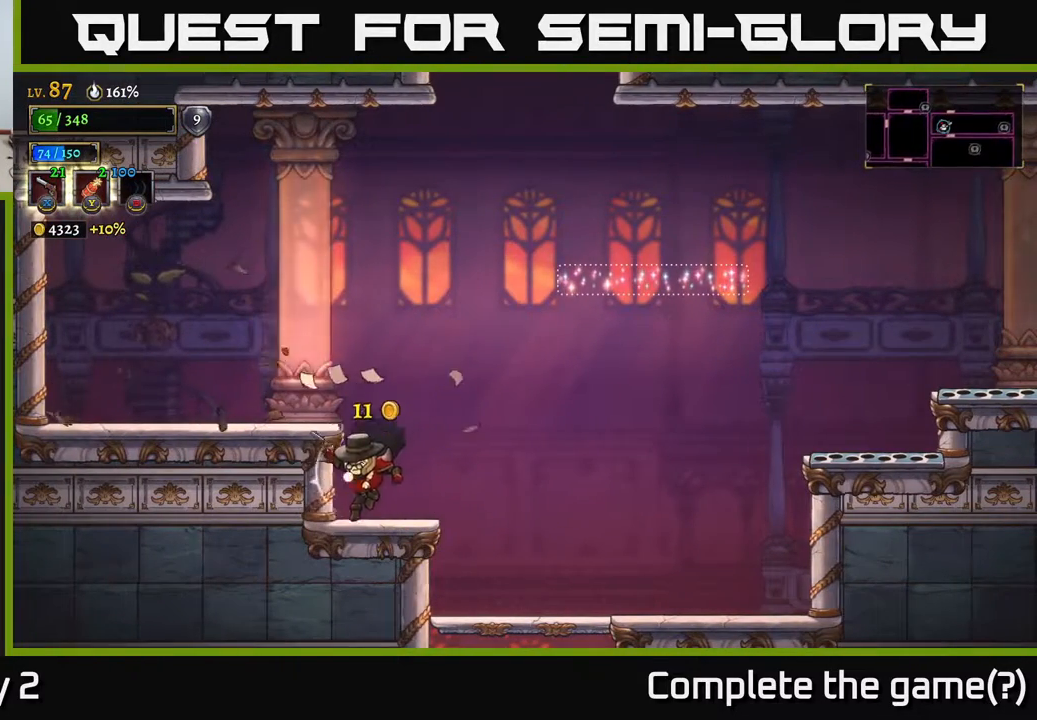
{"buttons": ["A"], "left_stick": "right", "right_stick": "center", "events": [[67, "left_stick", "center"], [250, "A", "down"], [267, "left_stick", "right"]]}
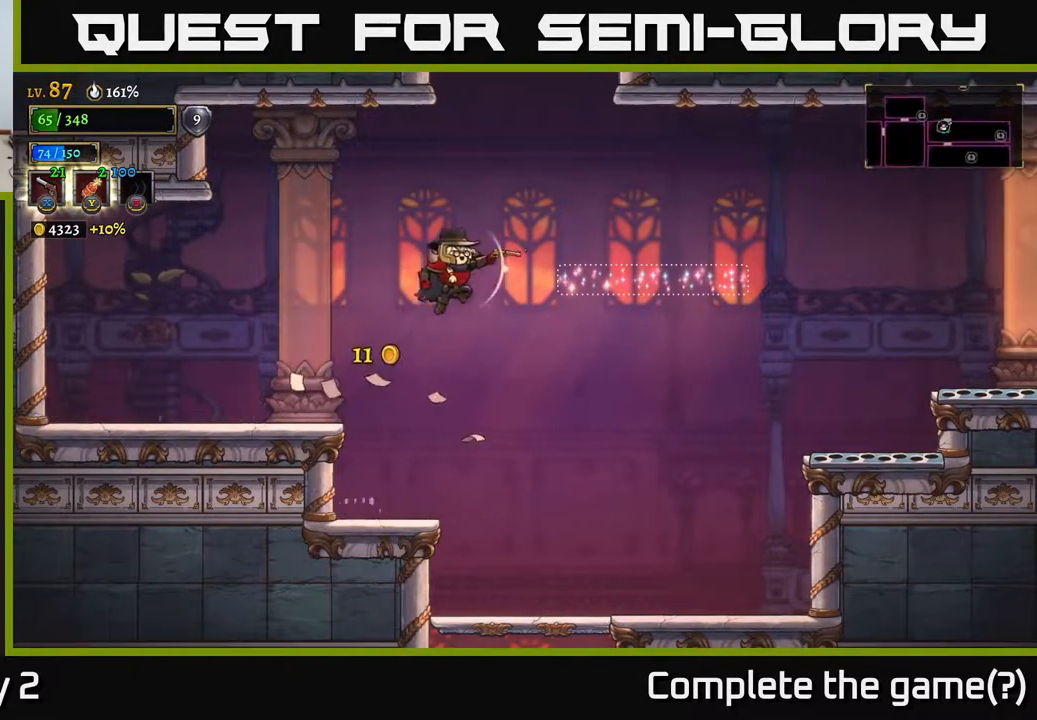
{"buttons": [], "left_stick": "left", "right_stick": "center", "events": [[17, "A", "up"], [83, "A", "down"], [217, "A", "up"], [483, "left_stick", "left"]]}
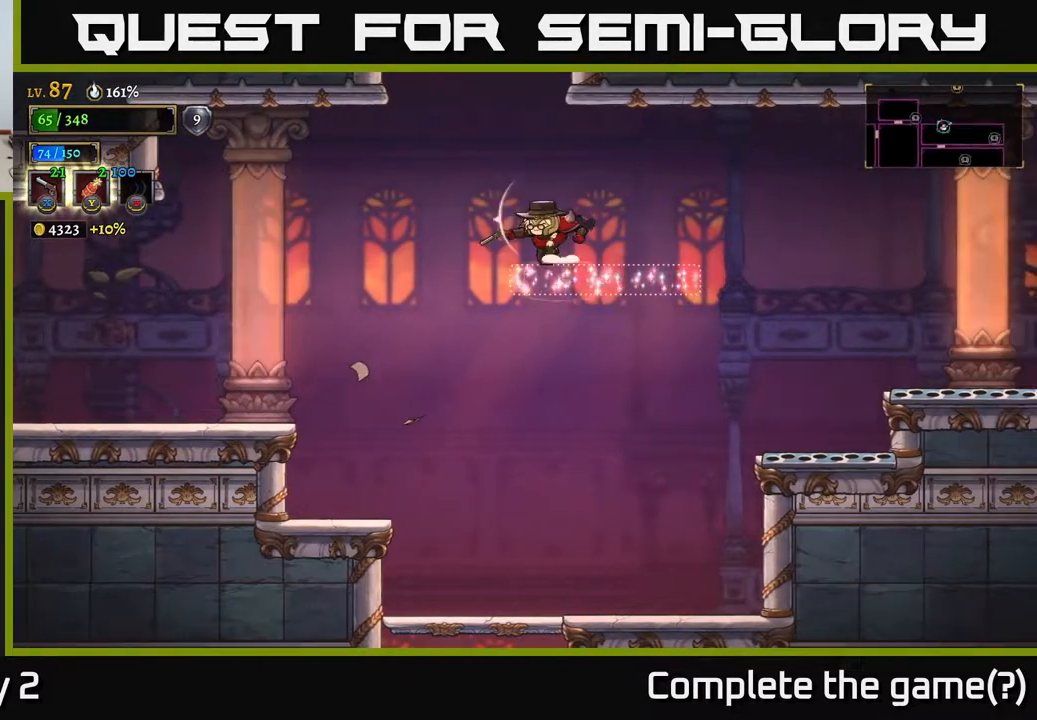
{"buttons": ["A"], "left_stick": "center", "right_stick": "center", "events": [[83, "A", "down"], [283, "left_stick", "center"]]}
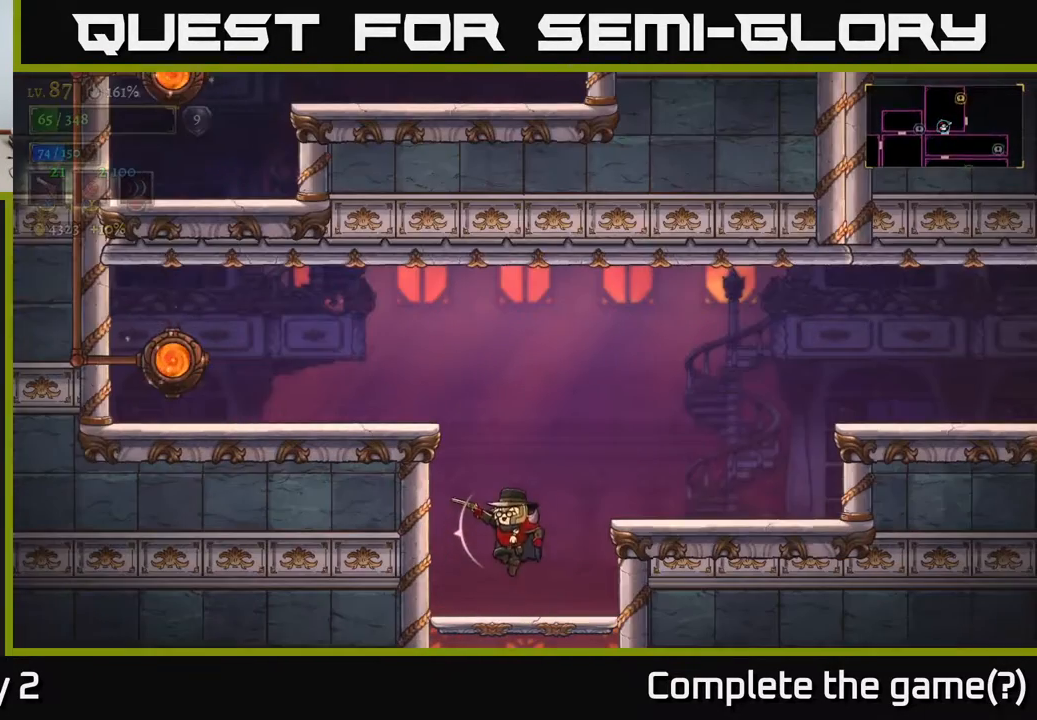
{"buttons": ["A"], "left_stick": "right", "right_stick": "center", "events": [[133, "A", "up"], [450, "A", "down"], [500, "left_stick", "right"]]}
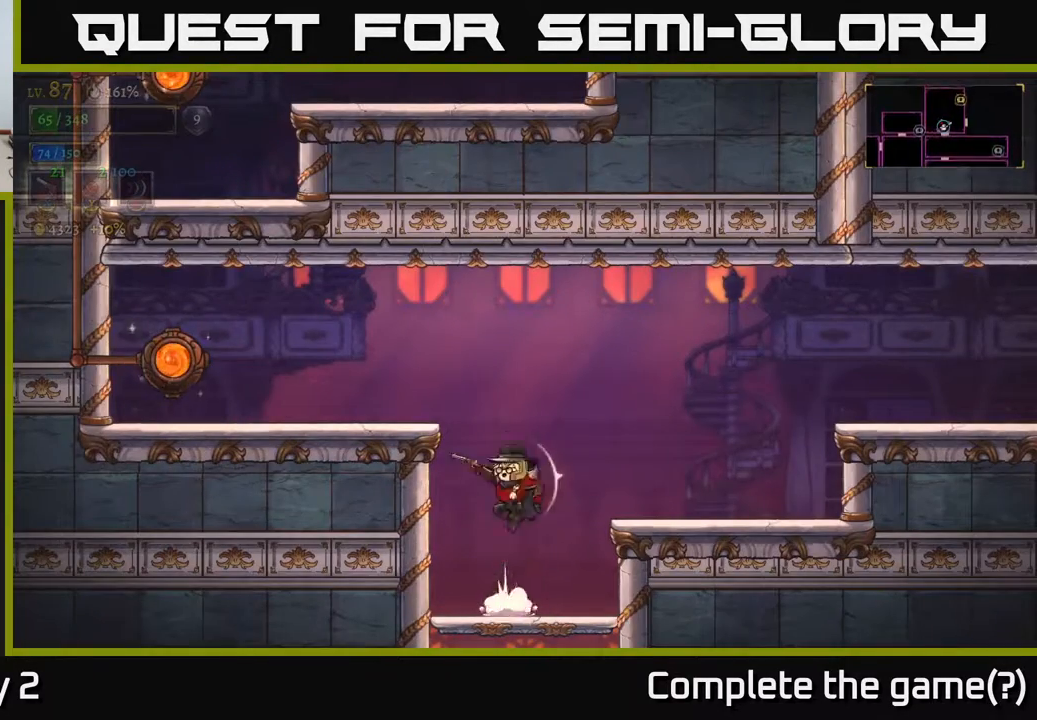
{"buttons": [], "left_stick": "left", "right_stick": "center", "events": [[100, "left_stick", "left"], [283, "A", "up"]]}
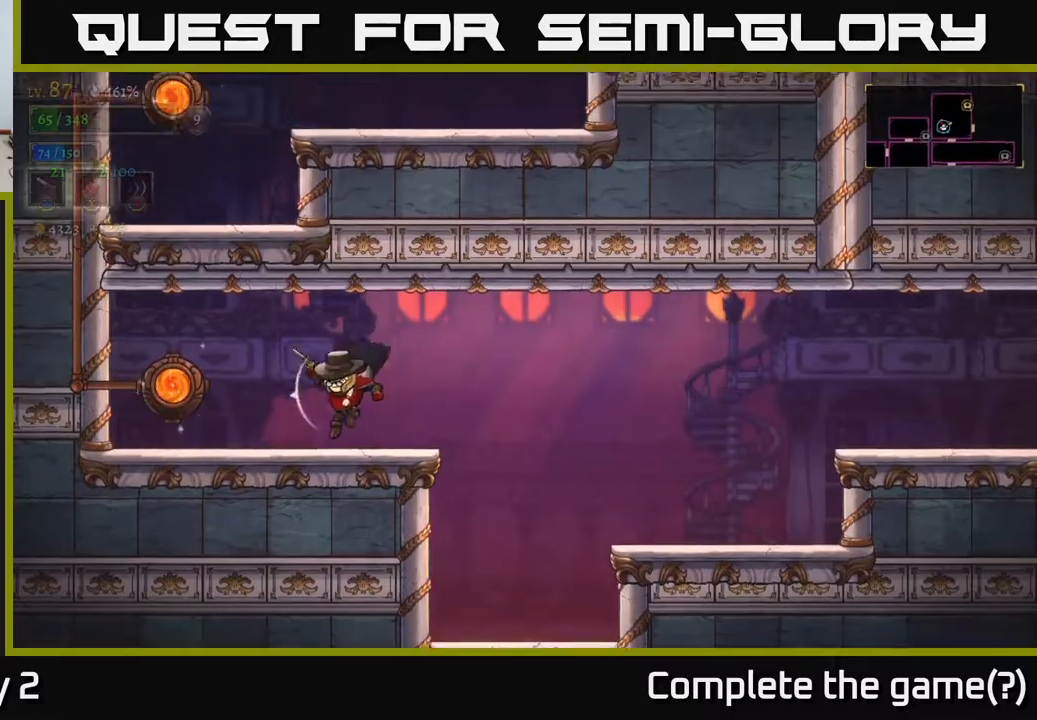
{"buttons": [], "left_stick": "left", "right_stick": "center", "events": [[383, "left_stick", "right"], [500, "left_stick", "left"]]}
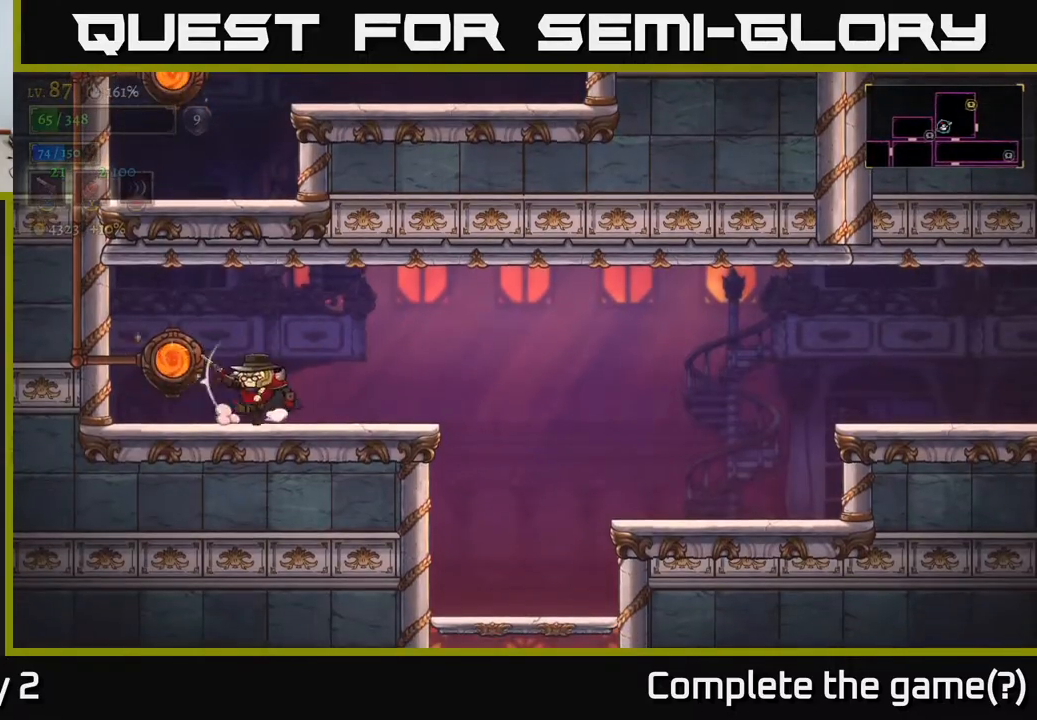
{"buttons": [], "left_stick": "center", "right_stick": "center", "events": [[83, "R1", "down"], [233, "R1", "up"], [267, "left_stick", "center"], [400, "R1", "down"], [500, "R1", "up"]]}
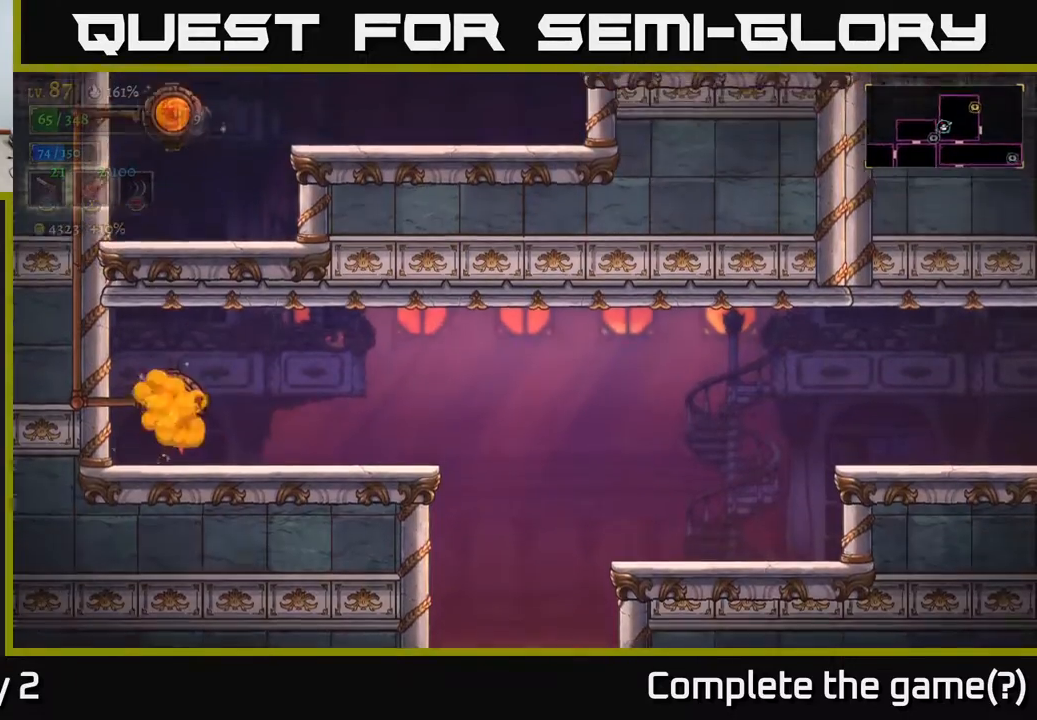
{"buttons": [], "left_stick": "center", "right_stick": "center", "events": []}
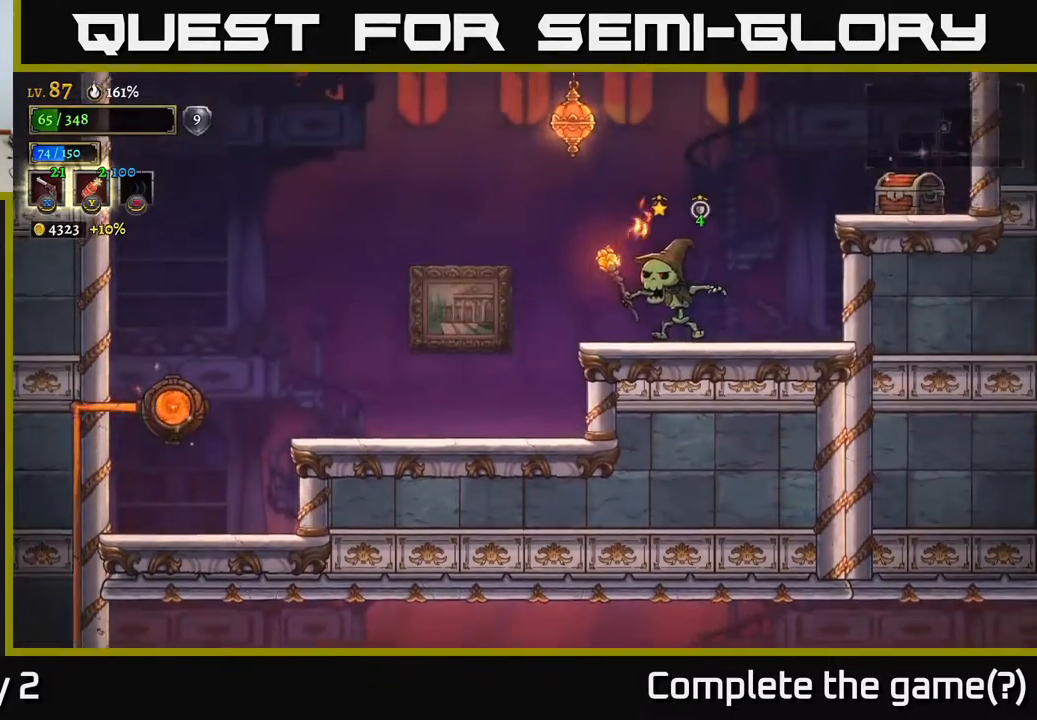
{"buttons": [], "left_stick": "right", "right_stick": "center", "events": [[17, "left_stick", "right"]]}
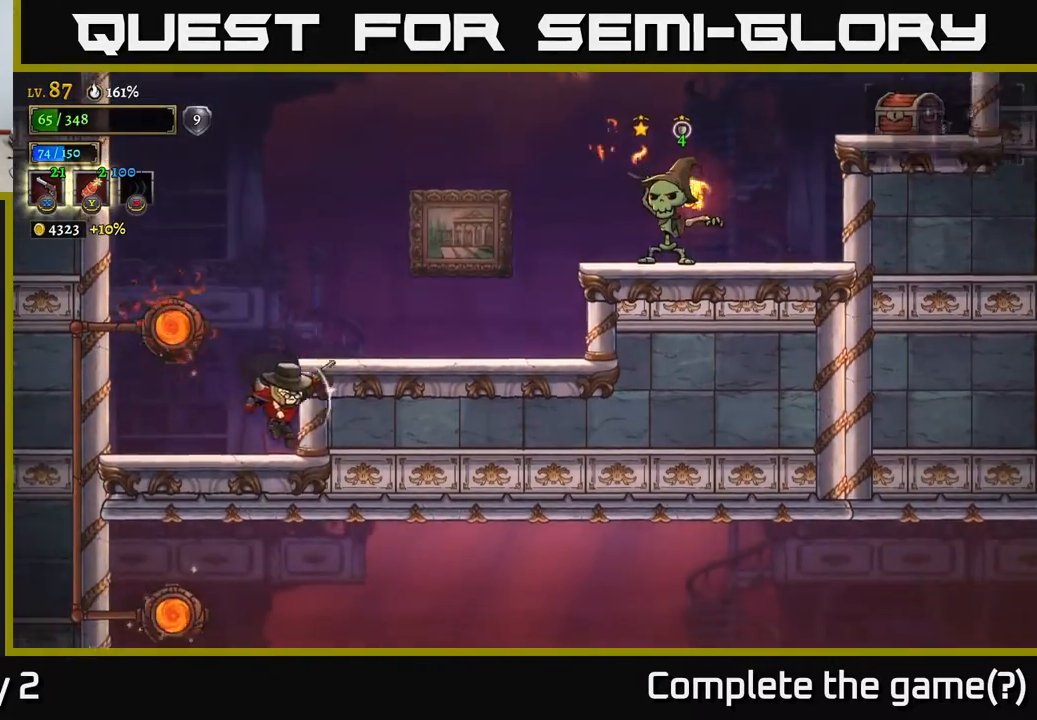
{"buttons": ["X"], "left_stick": "right", "right_stick": "center", "events": [[67, "A", "down"], [283, "X", "down"], [333, "A", "up"]]}
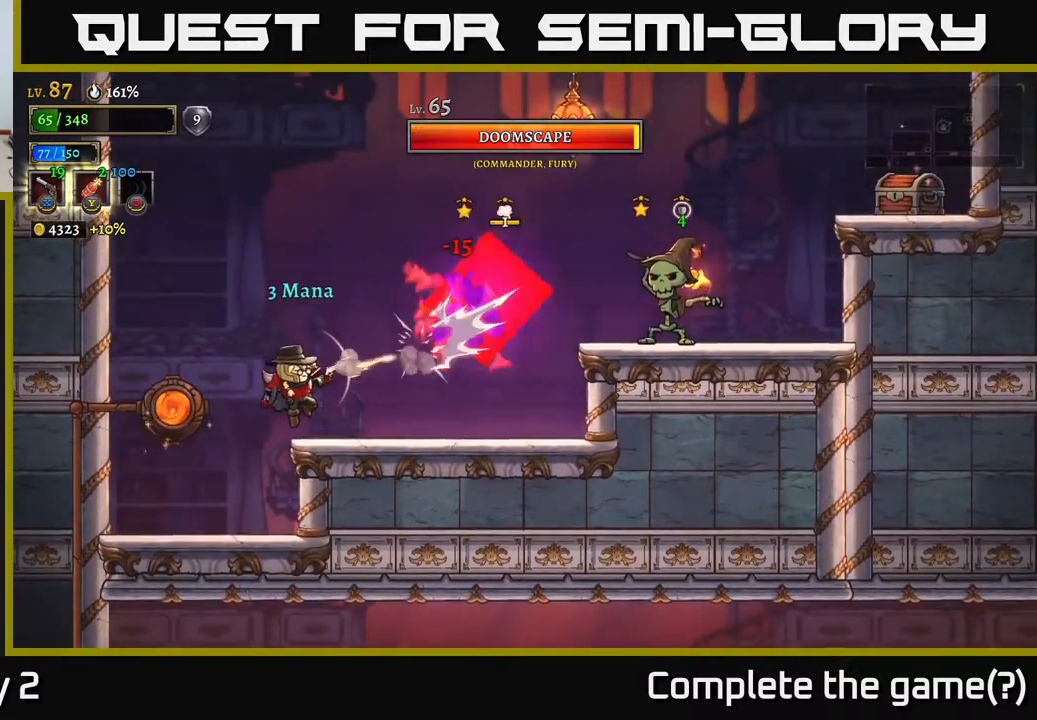
{"buttons": [], "left_stick": "left", "right_stick": "center", "events": [[250, "X", "up"], [283, "left_stick", "left"]]}
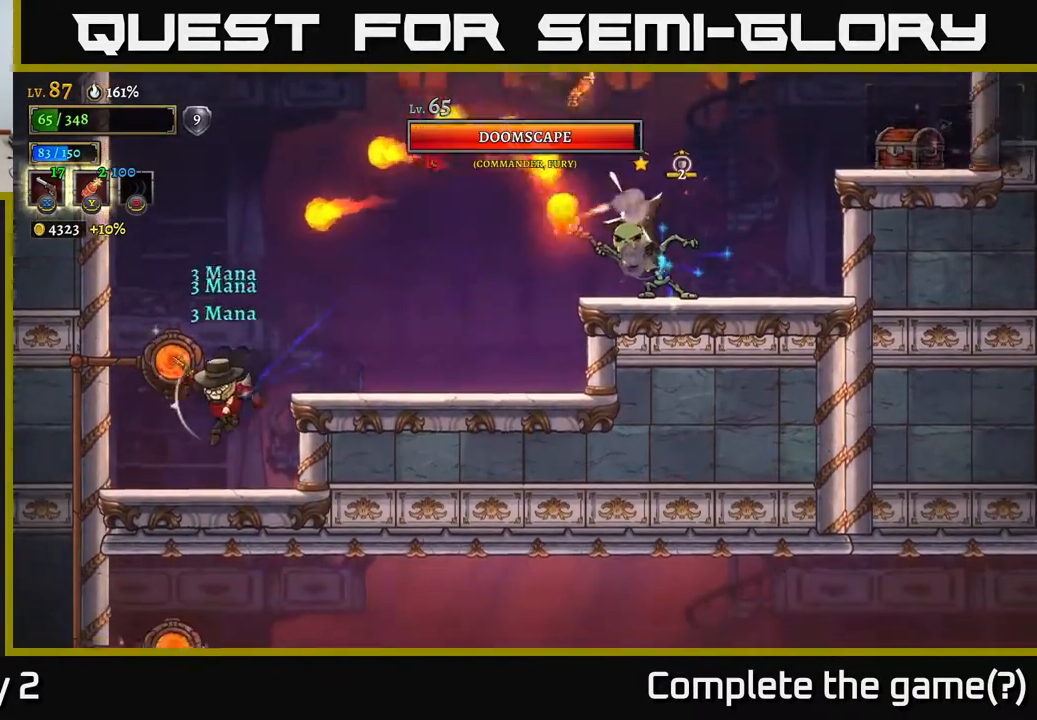
{"buttons": [], "left_stick": "center", "right_stick": "center", "events": [[117, "left_stick", "center"], [167, "left_stick", "right"], [333, "left_stick", "center"]]}
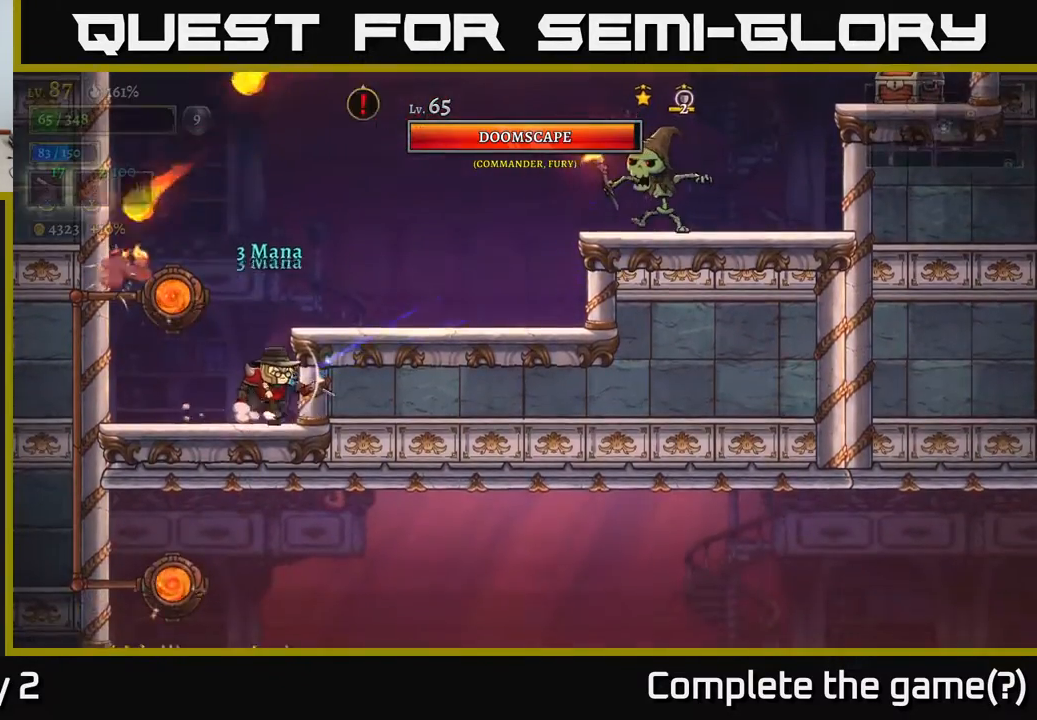
{"buttons": [], "left_stick": "right", "right_stick": "center", "events": [[33, "left_stick", "right"], [83, "A", "down"], [267, "A", "up"]]}
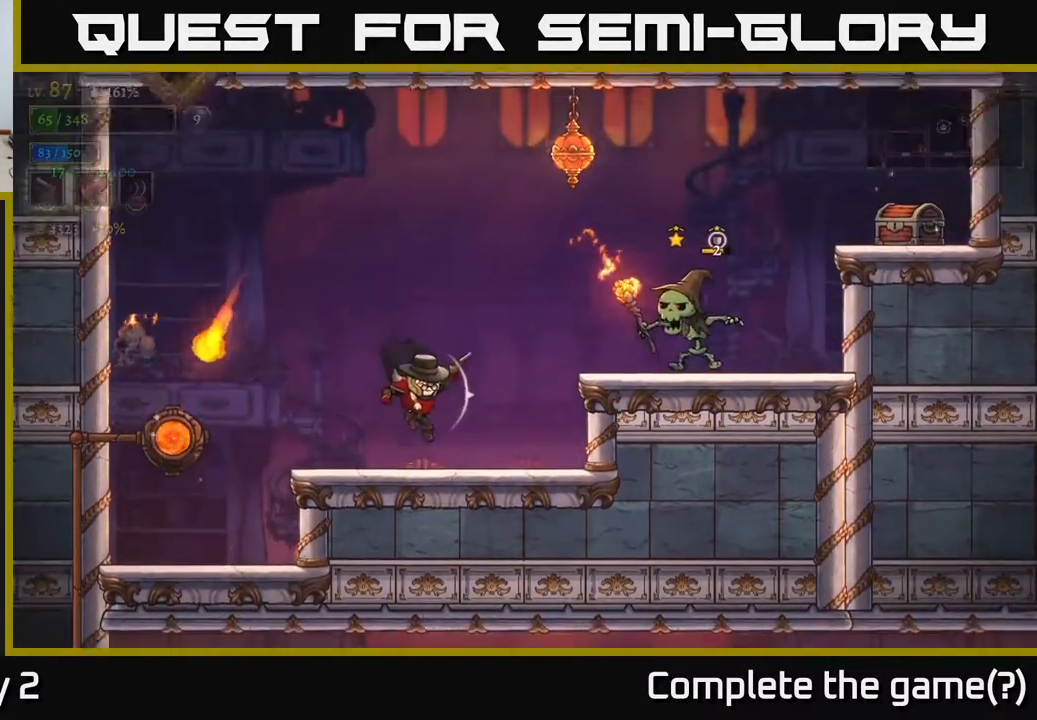
{"buttons": ["X"], "left_stick": "right", "right_stick": "center", "events": [[100, "left_stick", "center"], [250, "left_stick", "right"], [283, "A", "down"], [400, "X", "down"], [450, "A", "up"]]}
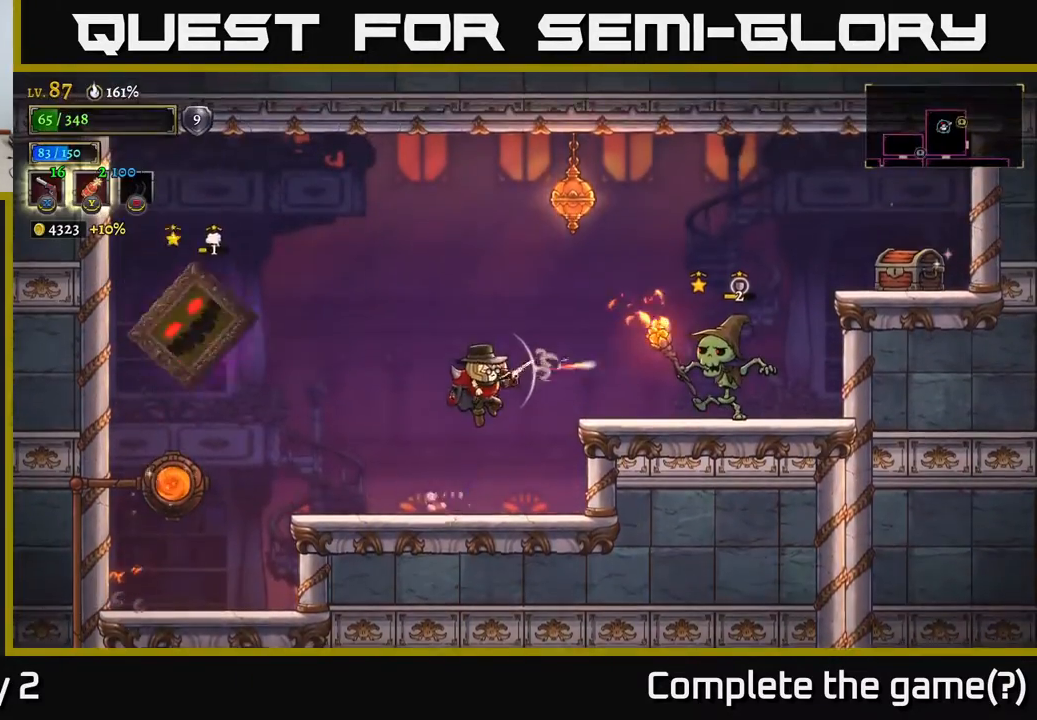
{"buttons": ["A"], "left_stick": "up-left", "right_stick": "center", "events": [[417, "X", "up"], [467, "A", "down"], [467, "left_stick", "up-left"]]}
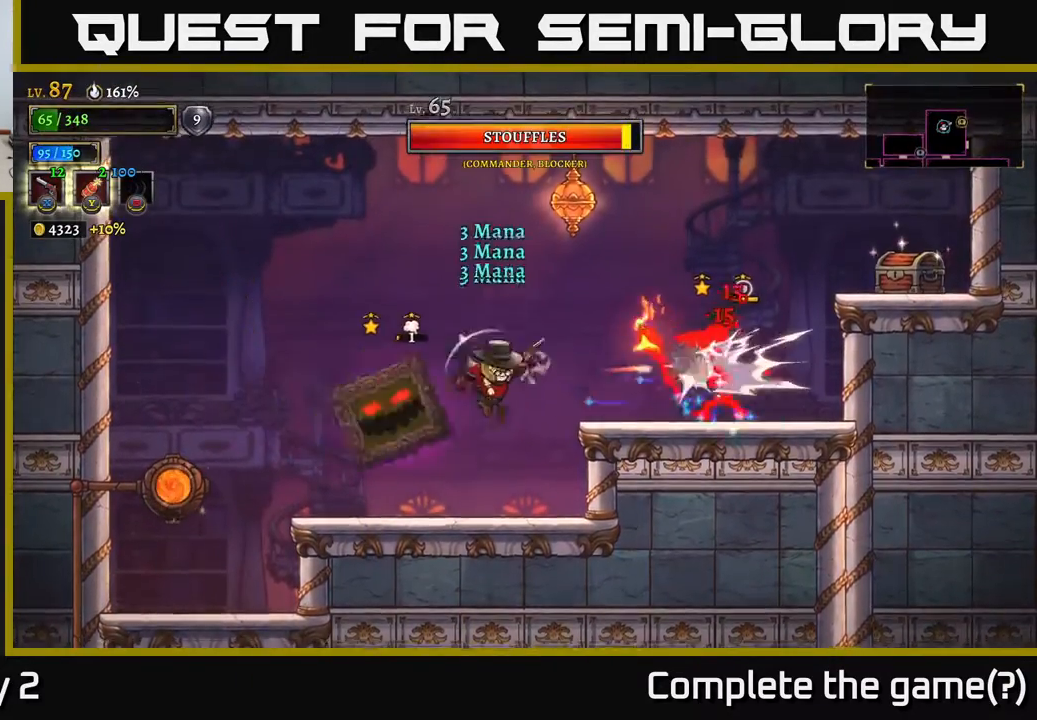
{"buttons": ["A", "L2"], "left_stick": "left", "right_stick": "center", "events": [[200, "L2", "down"], [250, "A", "up"], [333, "L2", "up"], [383, "left_stick", "left"], [450, "A", "down"], [467, "L2", "down"]]}
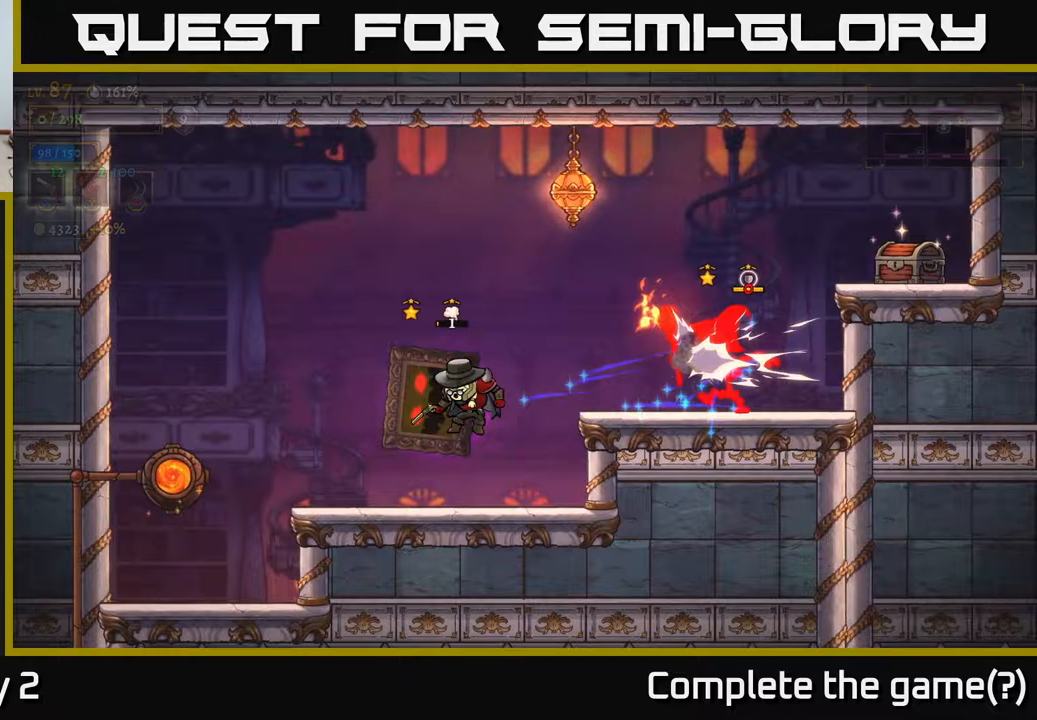
{"buttons": [], "left_stick": "center", "right_stick": "center", "events": [[67, "A", "up"], [67, "L2", "up"], [83, "left_stick", "center"]]}
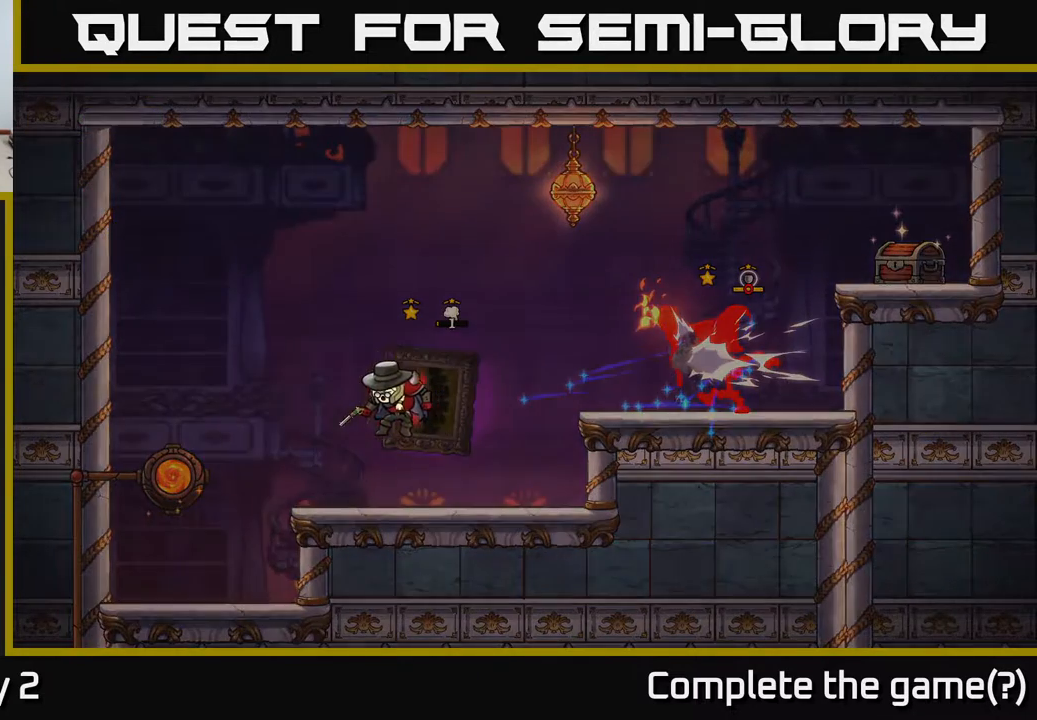
{"buttons": [], "left_stick": "center", "right_stick": "center", "events": []}
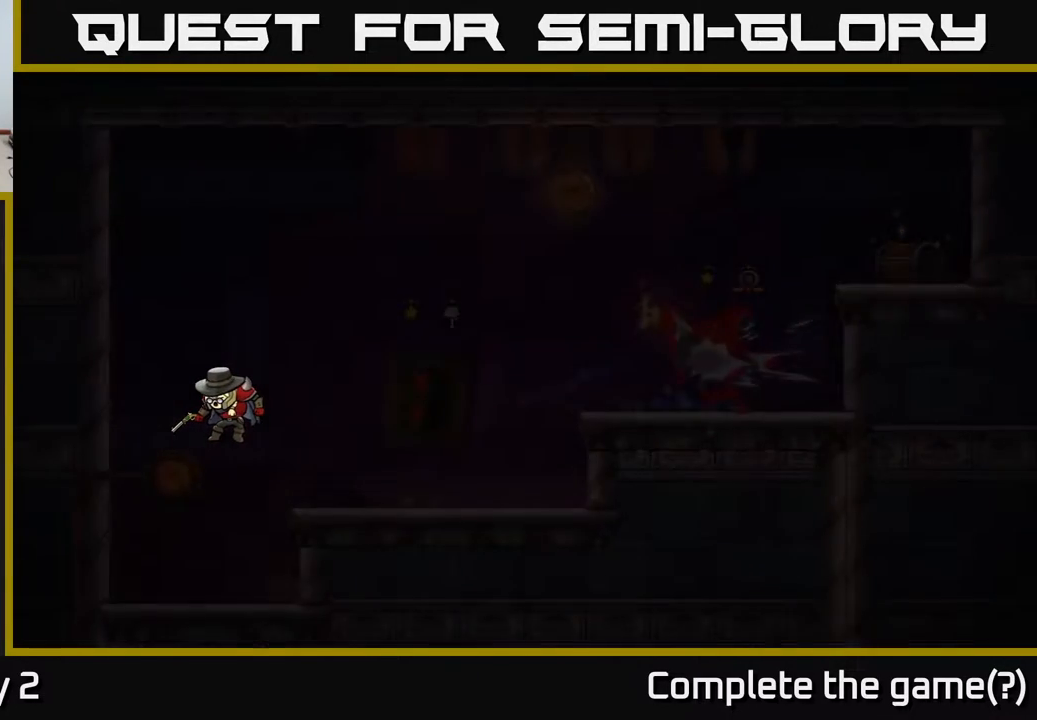
{"buttons": ["L1"], "left_stick": "center", "right_stick": "center", "events": [[100, "L1", "down"]]}
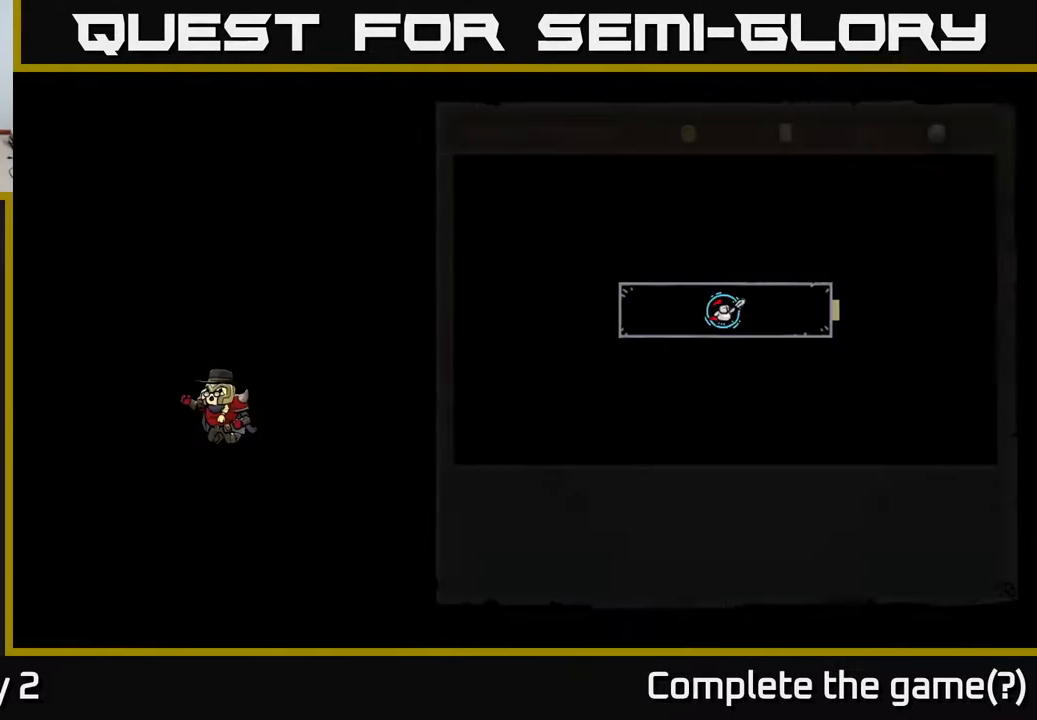
{"buttons": ["L1"], "left_stick": "center", "right_stick": "center", "events": []}
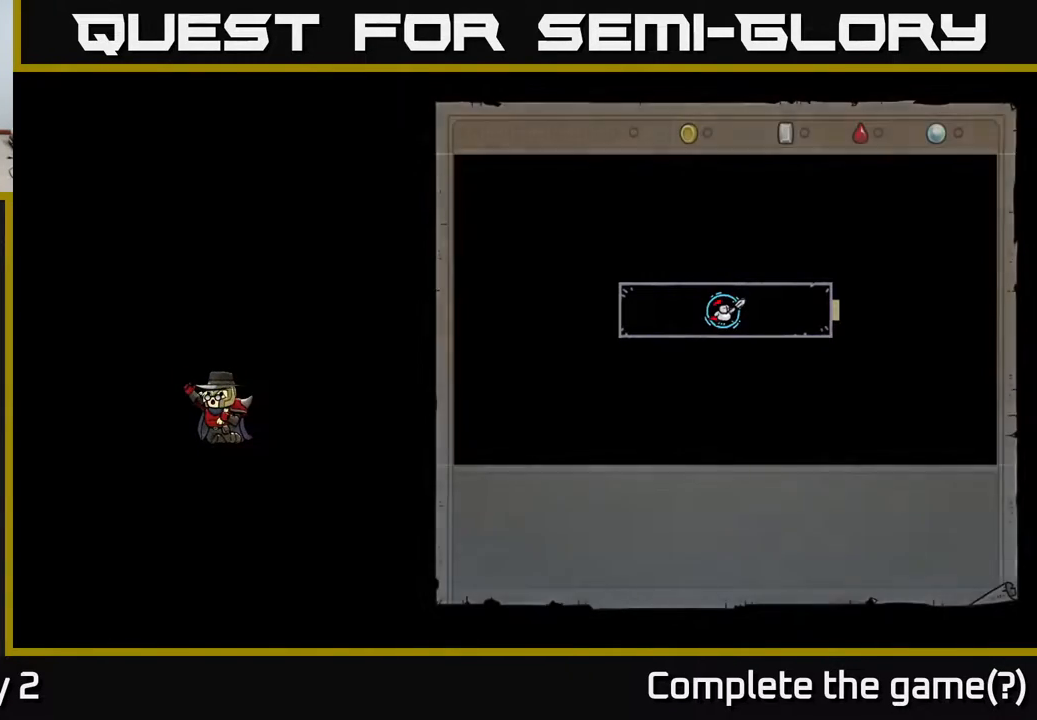
{"buttons": [], "left_stick": "center", "right_stick": "center", "events": [[417, "L1", "up"]]}